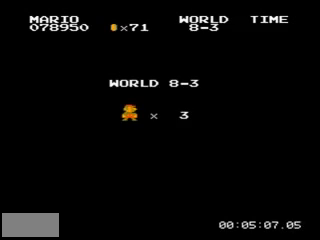
Gameplay with a controller (Nintendo layout); each line is a JSON object with the inputs held at the frame after it. "events" lists button and stick changes between this image and that frame as [ms after this image, input, new state], when the widget could be followed in between. Not read: L3 R3.
{"buttons": ["B", "DPAD_RIGHT"], "events": [[467, "B", "down"], [467, "DPAD_RIGHT", "down"]]}
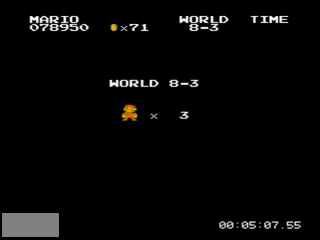
{"buttons": [], "events": [[167, "B", "up"], [234, "DPAD_RIGHT", "up"]]}
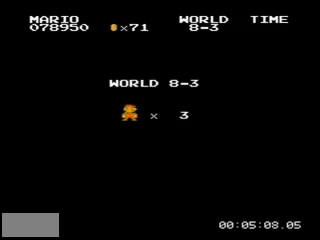
{"buttons": [], "events": []}
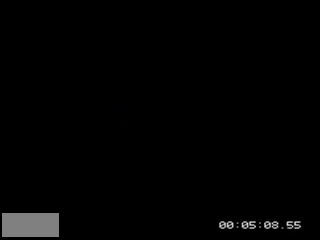
{"buttons": ["A", "DPAD_RIGHT"], "events": [[34, "DPAD_LEFT", "down"], [167, "A", "down"], [167, "DPAD_LEFT", "up"], [167, "DPAD_RIGHT", "down"]]}
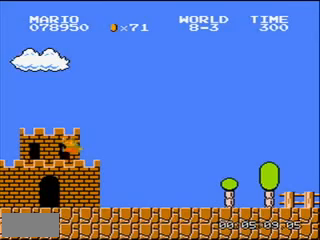
{"buttons": ["A", "DPAD_RIGHT"], "events": []}
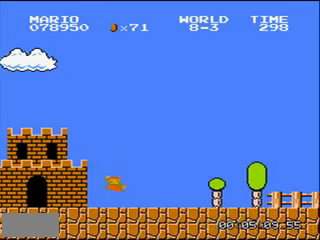
{"buttons": ["DPAD_RIGHT"], "events": [[67, "A", "up"]]}
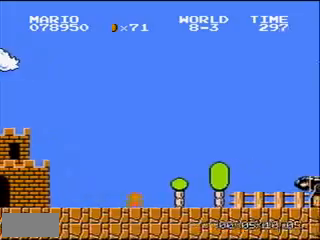
{"buttons": ["DPAD_RIGHT"], "events": []}
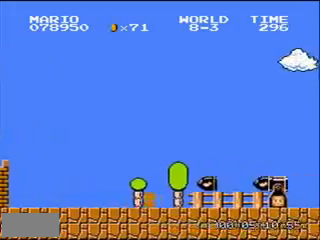
{"buttons": ["DPAD_RIGHT"]}
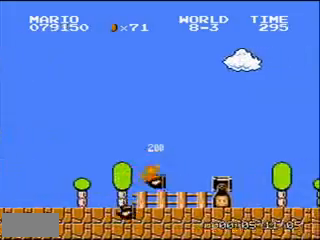
{"buttons": ["DPAD_RIGHT"], "events": [[333, "A", "down"], [433, "A", "up"]]}
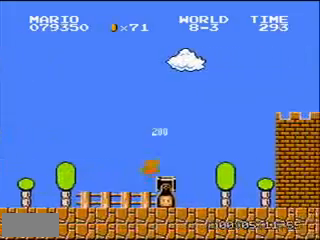
{"buttons": ["DPAD_RIGHT"], "events": []}
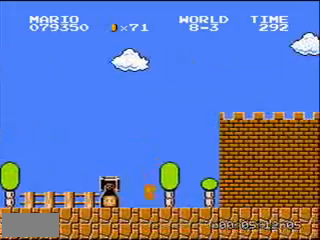
{"buttons": ["DPAD_RIGHT"], "events": []}
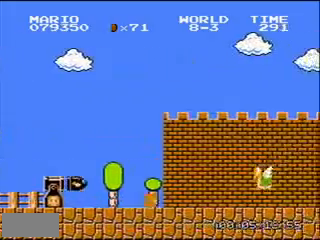
{"buttons": ["A", "DPAD_RIGHT"], "events": [[367, "A", "down"]]}
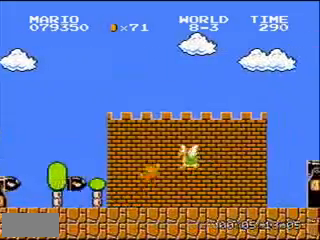
{"buttons": ["DPAD_RIGHT"], "events": [[167, "A", "up"]]}
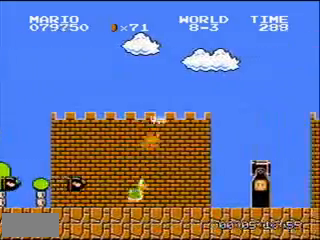
{"buttons": ["A", "DPAD_RIGHT"]}
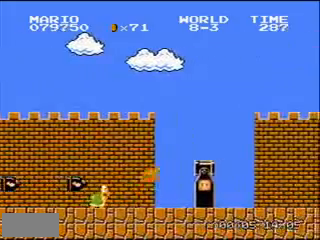
{"buttons": ["DPAD_RIGHT"], "events": [[300, "A", "up"]]}
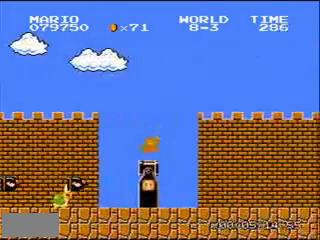
{"buttons": ["DPAD_RIGHT"], "events": []}
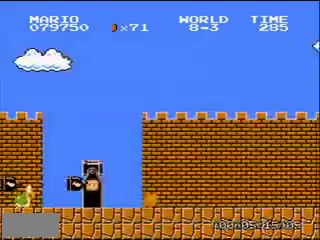
{"buttons": ["DPAD_RIGHT"], "events": []}
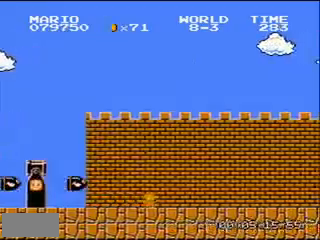
{"buttons": ["DPAD_RIGHT"], "events": []}
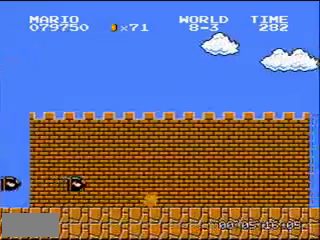
{"buttons": ["DPAD_RIGHT"], "events": []}
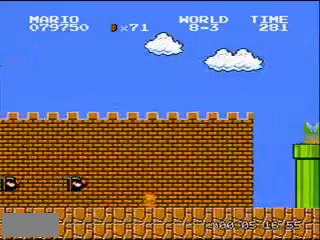
{"buttons": ["DPAD_RIGHT"], "events": []}
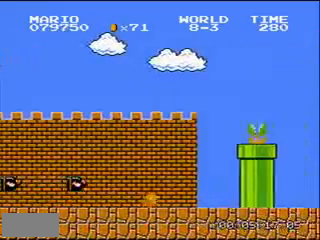
{"buttons": ["A", "DPAD_RIGHT"], "events": [[233, "A", "down"]]}